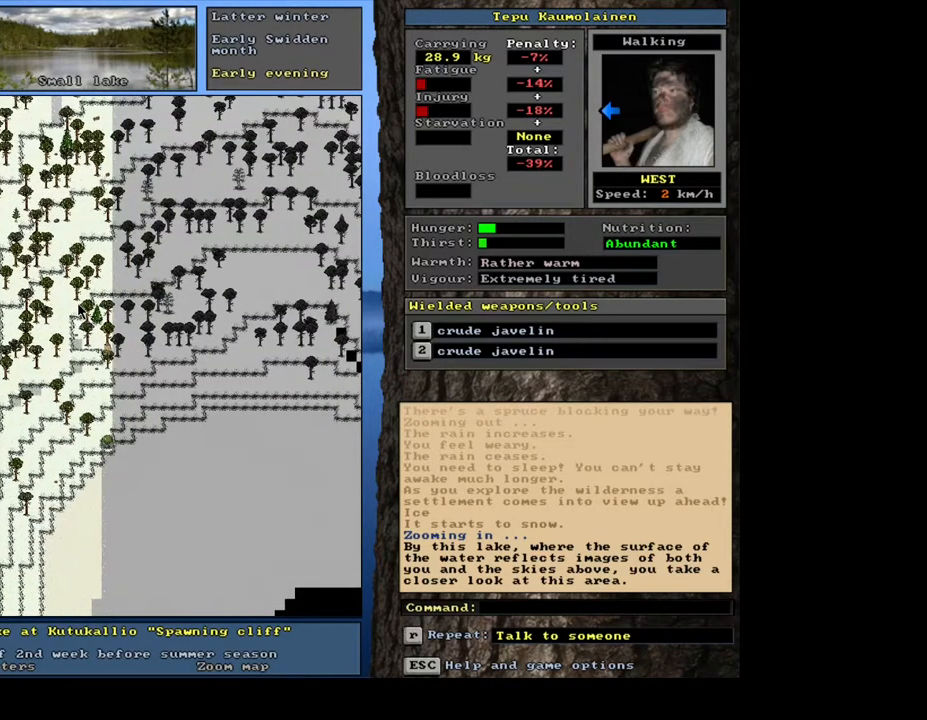
Gameplay with keyboard and mouse; each line is a JSON object with the keys and mouse buttons held at the frame after it. "events" lists presses ("down") and releases ("up") of ".", "/", "0", "1", "2", "3", "4", "5", "6", "7", "8", "9", "a", "alt_l", "alt_r", "b", "backslash", "c", "caps_lock", "comma", "ctrl_l", "ctrl_r", "d", "down", "e", "equals", "escape", "f", "f1", "f10", "f12", "f2", "f3", "f4", "f5", "f6", "f7", "f8", "f9", "g", "h", "i", "j", "k", "l", "lbracket", "left", "m", "minus", "n", "num0", "num1", "num2", "num3", "num4", "num5", "num6", "num7", "num8", "num9", "o", "p", "q", "r", "rbracket", "return", "right", "s", "semicolon", "shift", "space", "super", "t", "tab", "tilde", "u", "up", "v", "w", "x", "y", "z", "mouse_left", "mouse_wheel", "mouse_right", "mouse_mb4" and "mouse_mb5" between this image and that frame as [ms after this image, input, new state], when the widget could be followed in between. "mouse_left", "mouse_wheel", "mouse_right", "mouse_mb4", "mouse_mb5" = the "left", "wheel", "right", "mb4", "mb5" buttons of the "mouse" list. No other keys are recorded. "wheel" means that the mouse wheel is clicked or scrolled. Mouse movement is not recorded. Not read: f11.
{"keys": ["ctrl_l"], "mouse": [], "events": [[50, "num6", "down"], [383, "num6", "up"], [433, "ctrl_l", "down"]]}
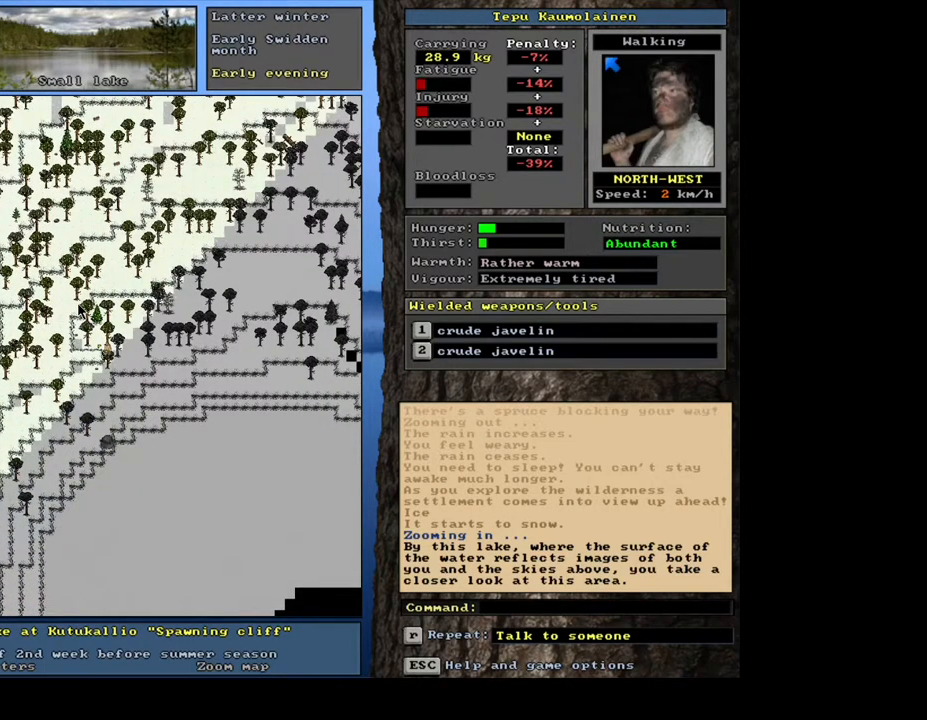
{"keys": ["ctrl_l"], "mouse": [], "events": [[33, "num8", "down"], [150, "num8", "up"]]}
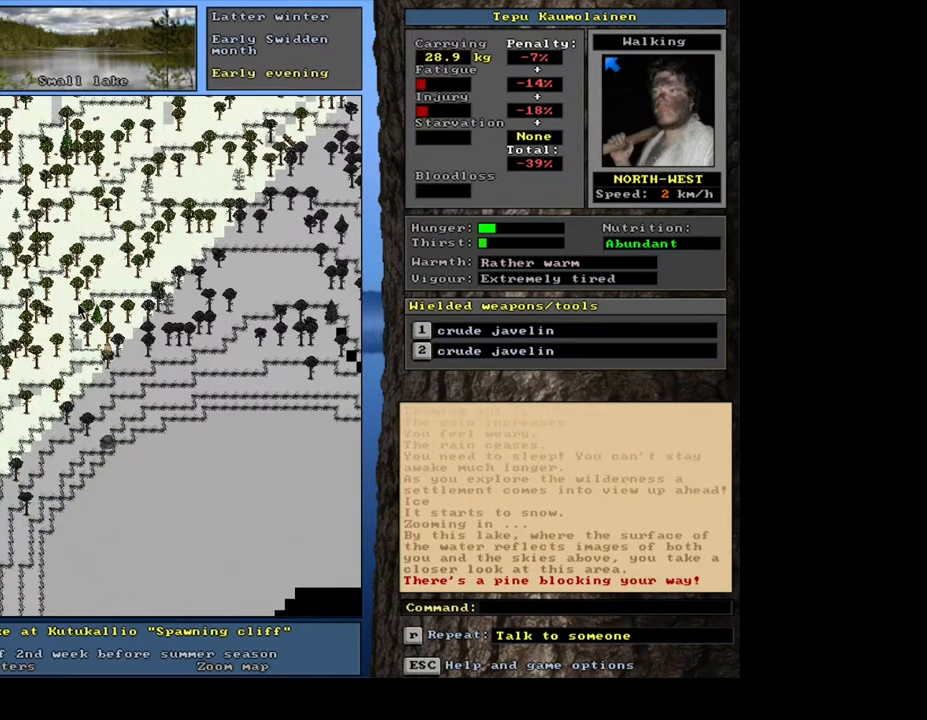
{"keys": [], "mouse": [], "events": [[17, "num7", "down"], [133, "num7", "up"], [250, "ctrl_l", "up"], [333, "num6", "down"], [450, "num6", "up"]]}
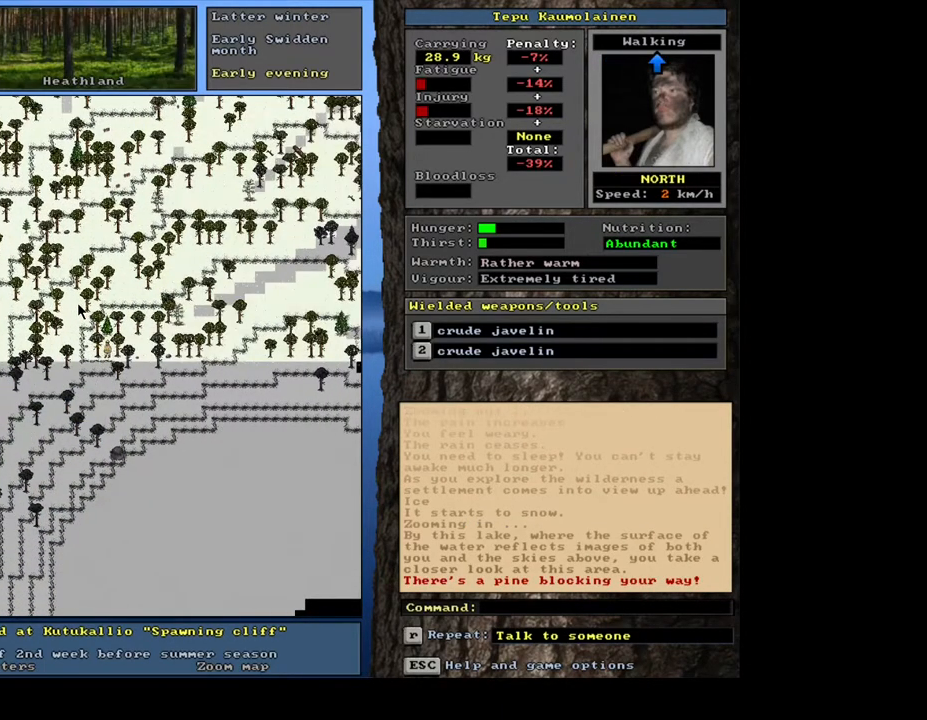
{"keys": ["ctrl_l", "num8"], "mouse": [], "events": [[50, "ctrl_l", "down"], [83, "num8", "down"], [183, "num8", "up"], [250, "num8", "down"], [333, "num8", "up"], [450, "num8", "down"]]}
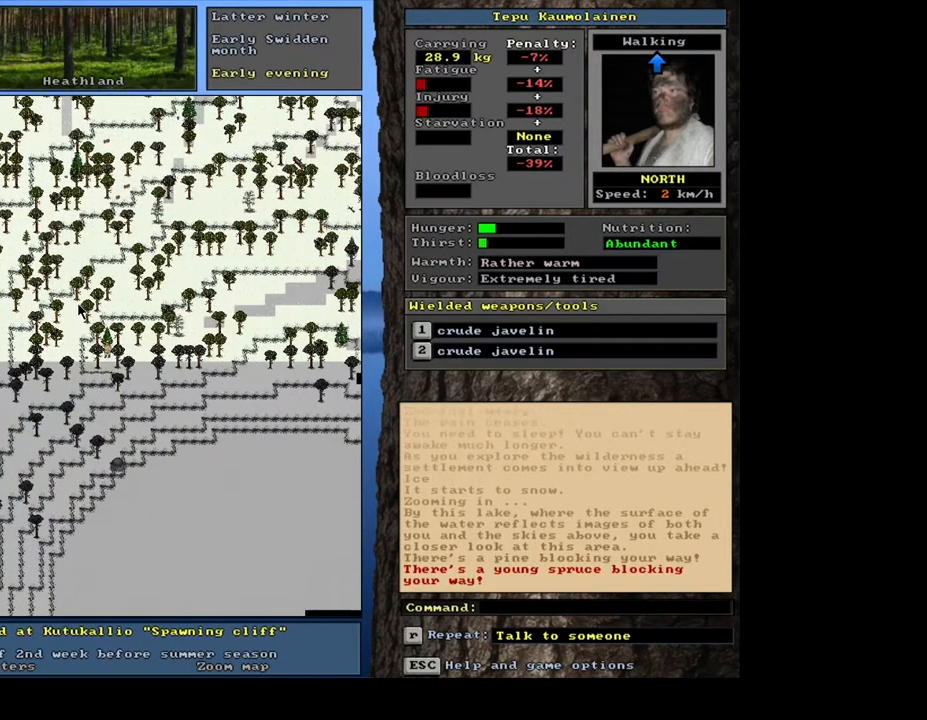
{"keys": [], "mouse": [], "events": [[33, "num8", "up"], [133, "ctrl_l", "up"]]}
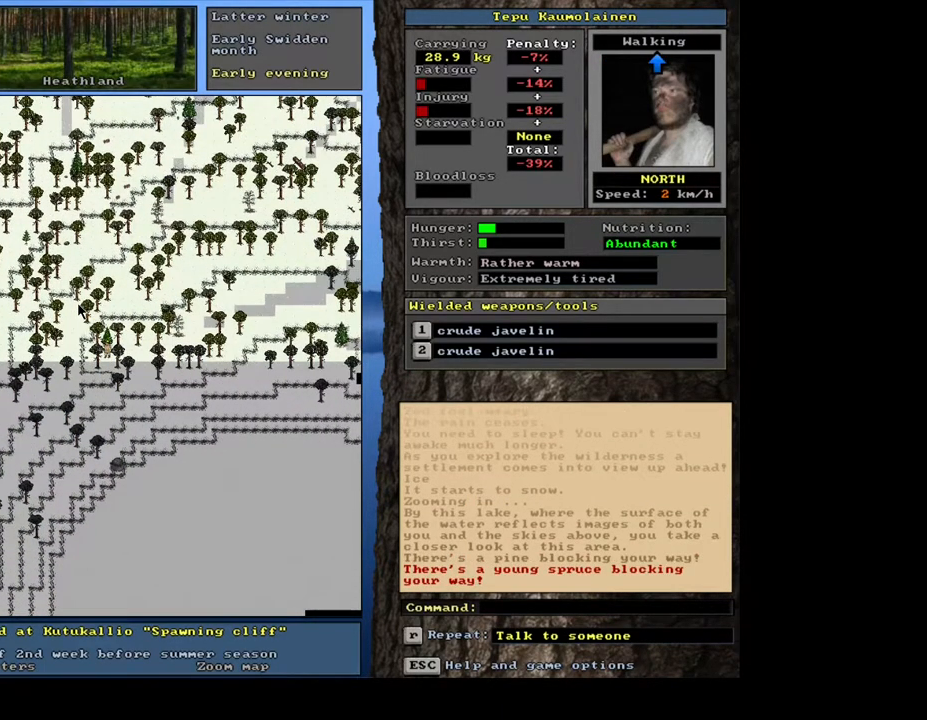
{"keys": [], "mouse": [], "events": []}
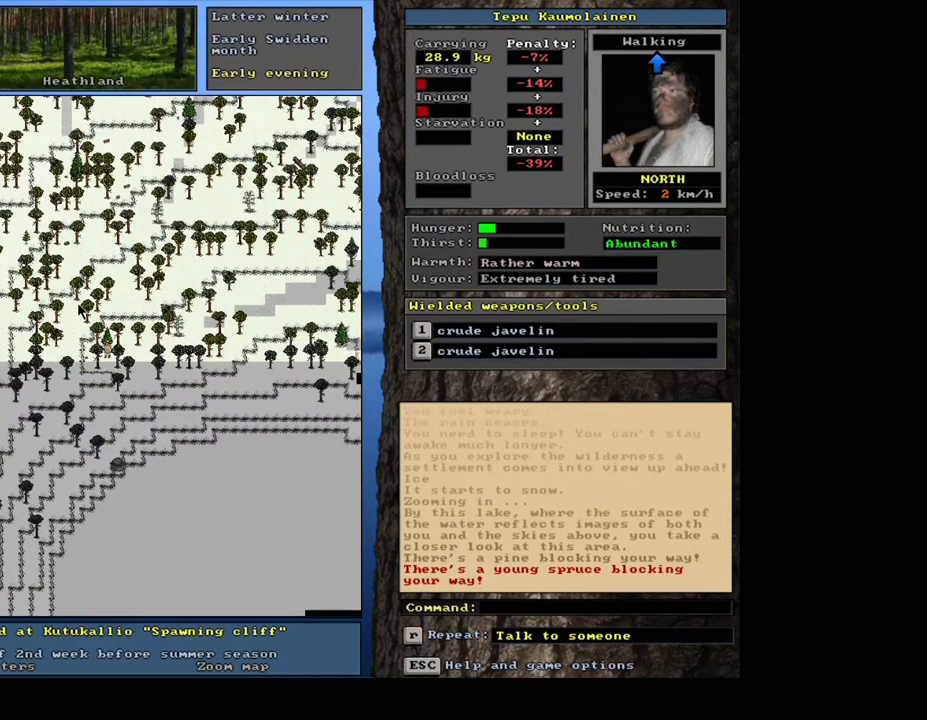
{"keys": ["shift"], "mouse": [], "events": [[317, "d", "down"], [400, "d", "up"], [433, "shift", "down"]]}
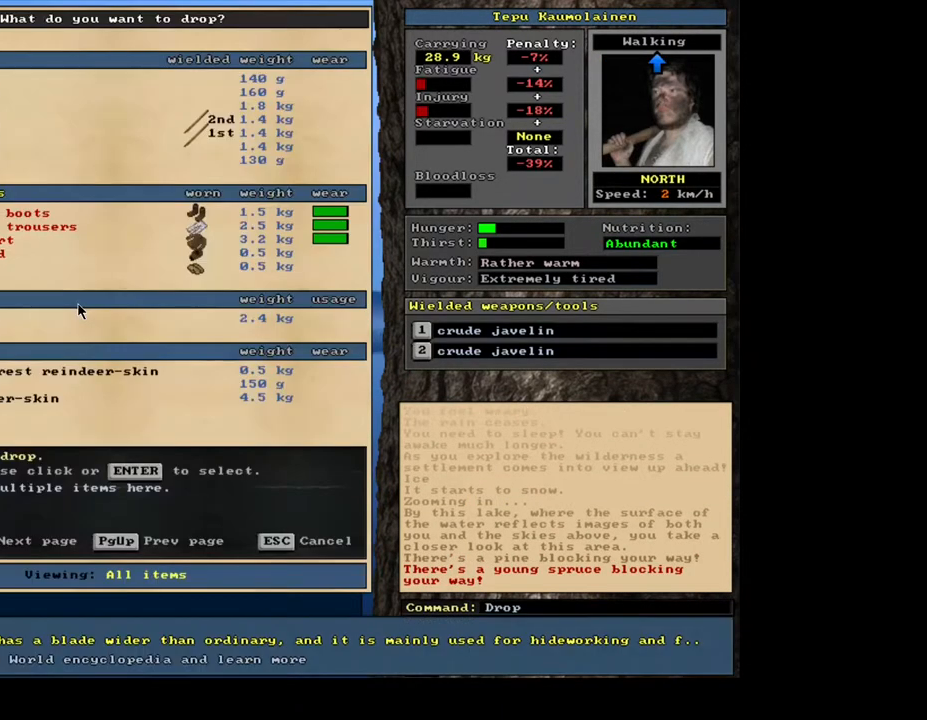
{"keys": [], "mouse": [], "events": [[33, "equals", "down"], [100, "equals", "up"], [117, "shift", "up"], [400, "space", "down"], [450, "space", "up"]]}
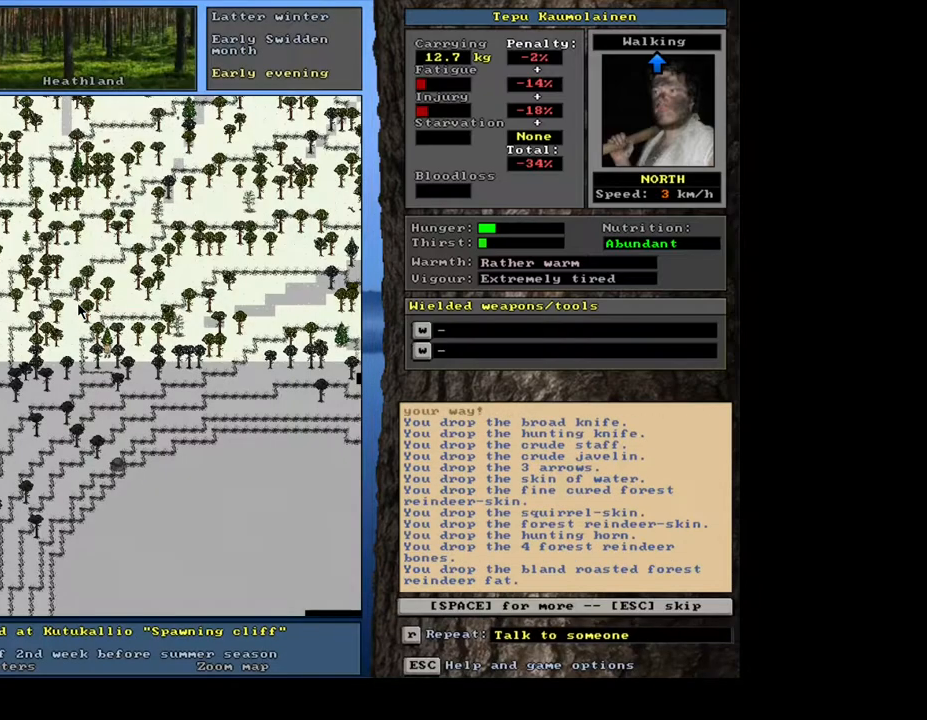
{"keys": [], "mouse": [], "events": [[183, "space", "down"], [250, "space", "up"]]}
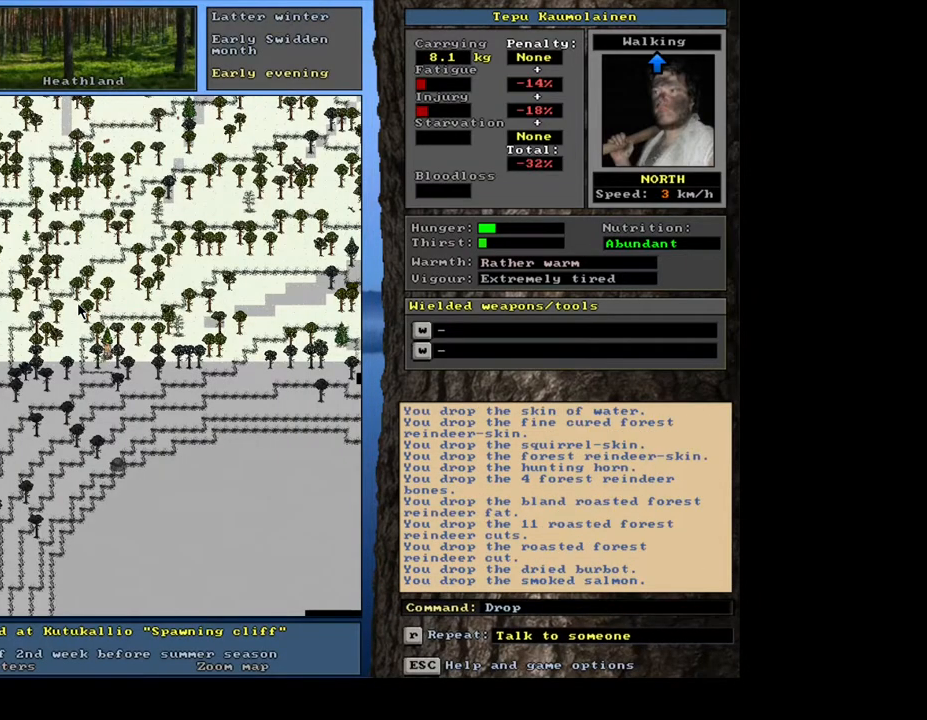
{"keys": ["g"], "mouse": [], "events": [[417, "g", "down"]]}
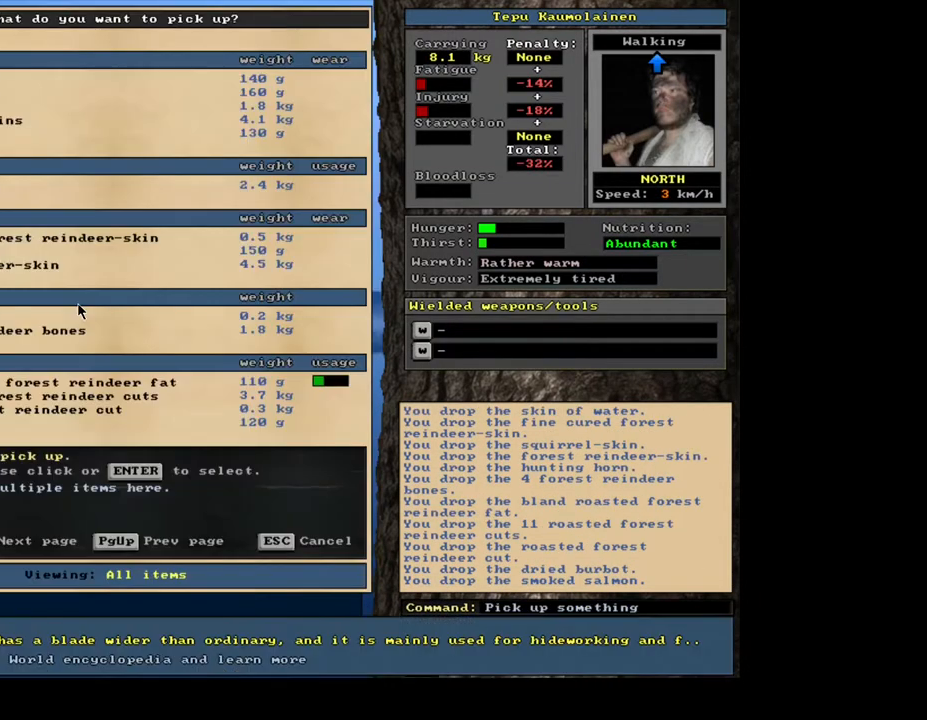
{"keys": [], "mouse": [], "events": [[33, "g", "up"], [183, "tab", "down"], [233, "f", "down"], [283, "tab", "up"], [333, "f", "up"]]}
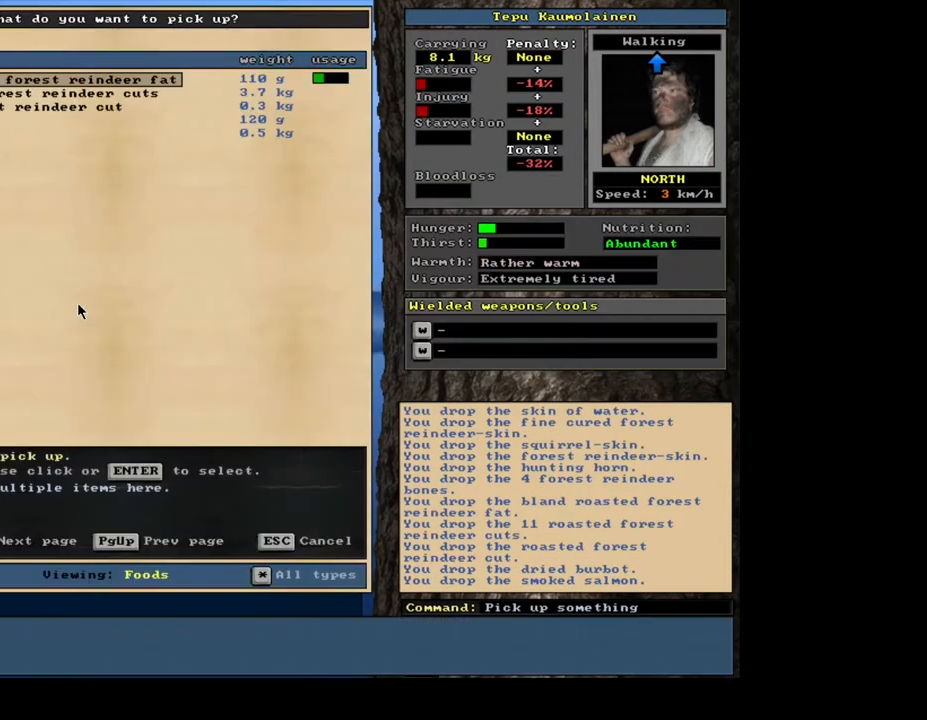
{"keys": [], "mouse": [], "events": []}
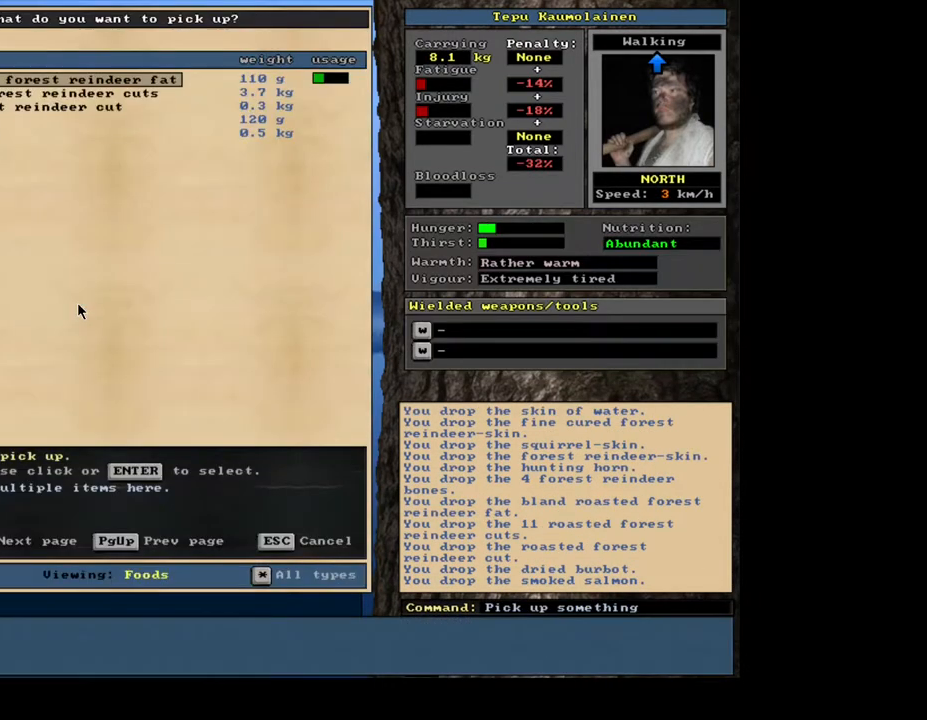
{"keys": [], "mouse": [], "events": [[367, "return", "down"], [450, "return", "up"]]}
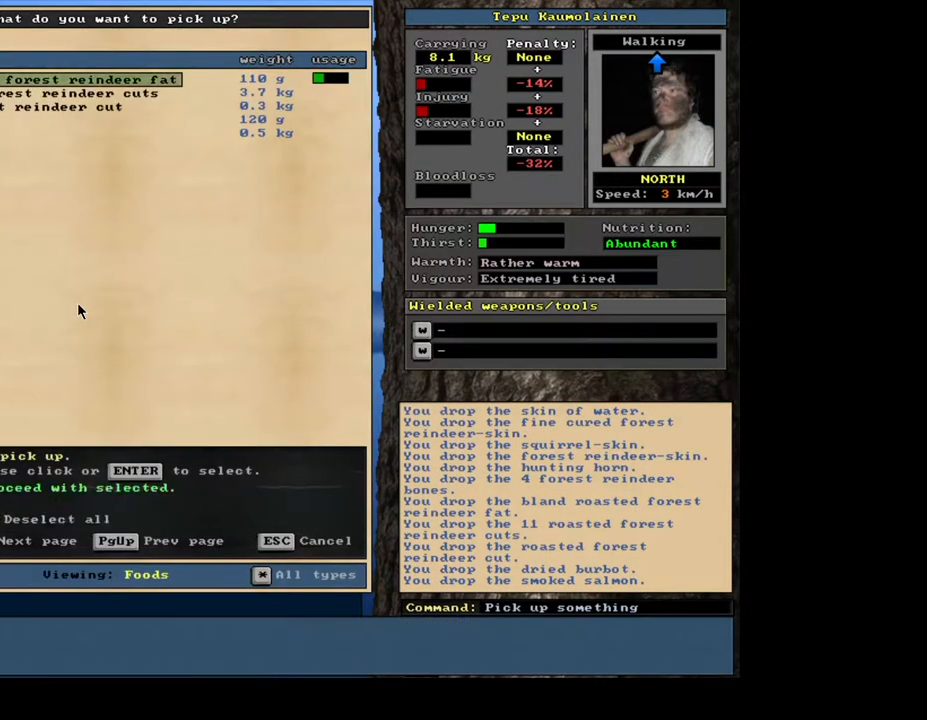
{"keys": [], "mouse": [], "events": []}
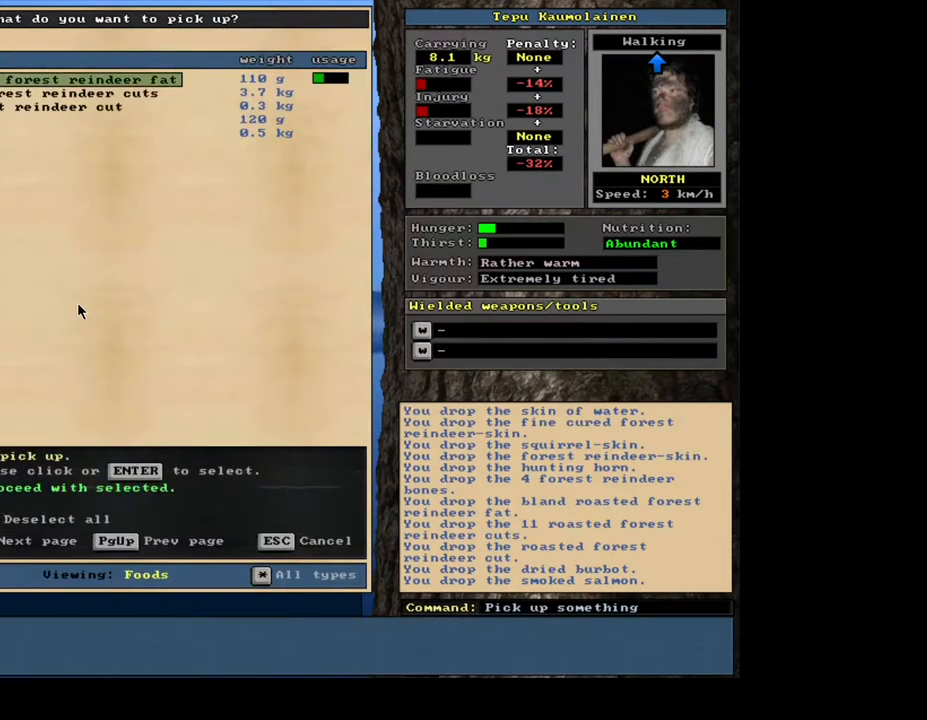
{"keys": ["e"], "mouse": [], "events": [[317, "space", "down"], [383, "space", "up"], [433, "e", "down"]]}
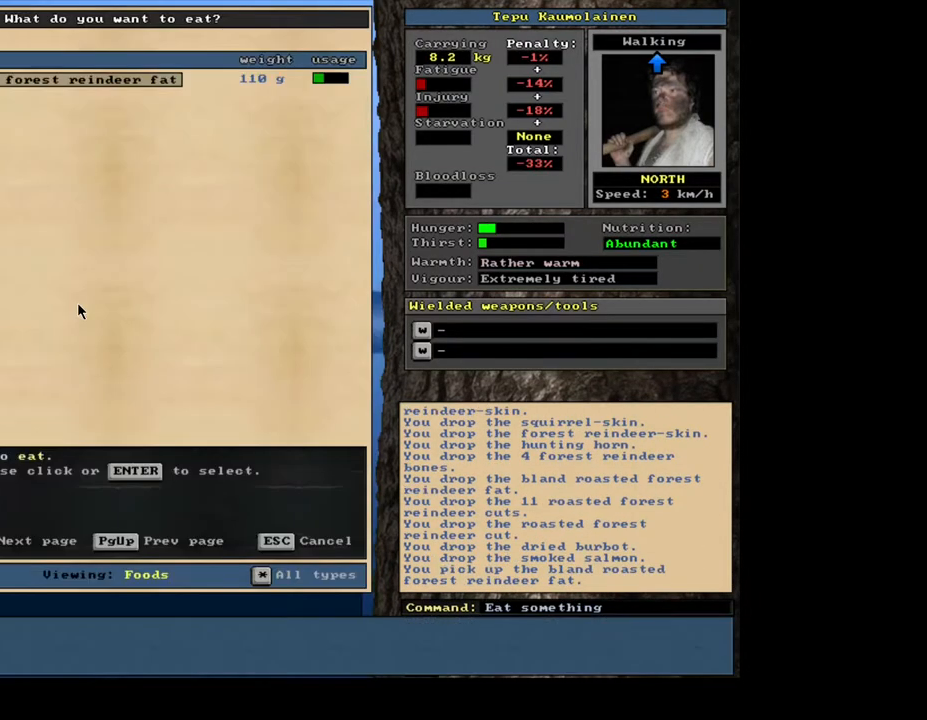
{"keys": [], "mouse": [], "events": [[50, "e", "up"], [200, "return", "down"], [300, "return", "up"]]}
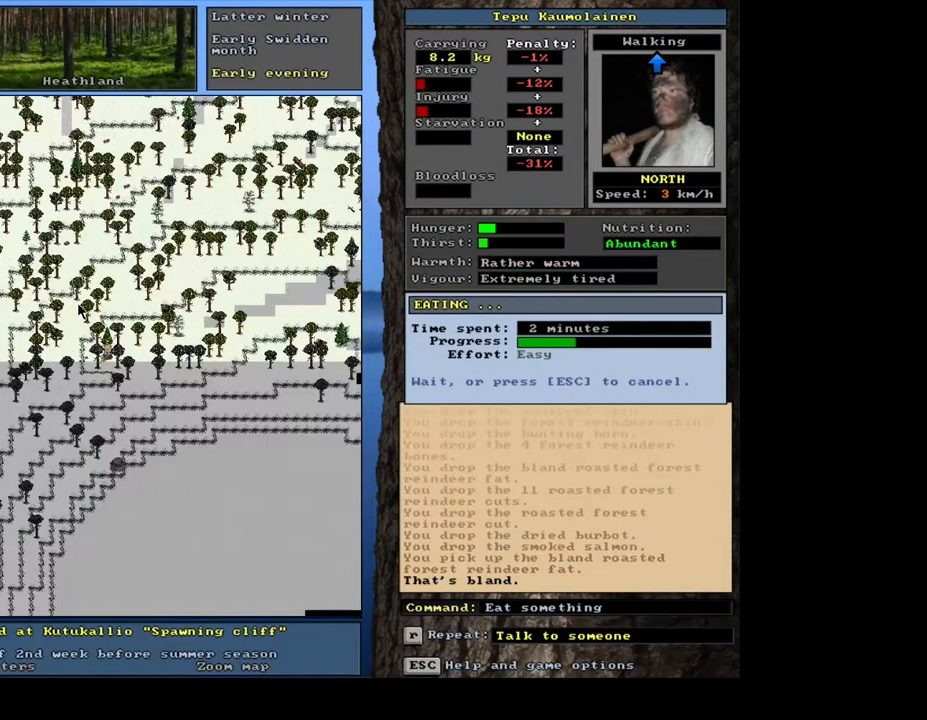
{"keys": [], "mouse": [], "events": []}
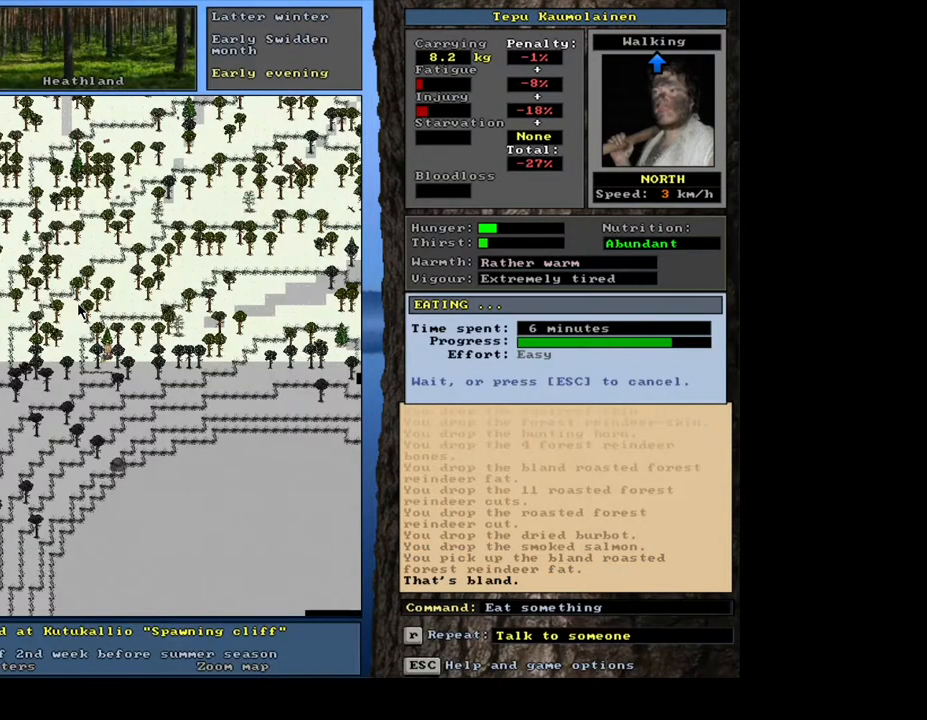
{"keys": [], "mouse": [], "events": []}
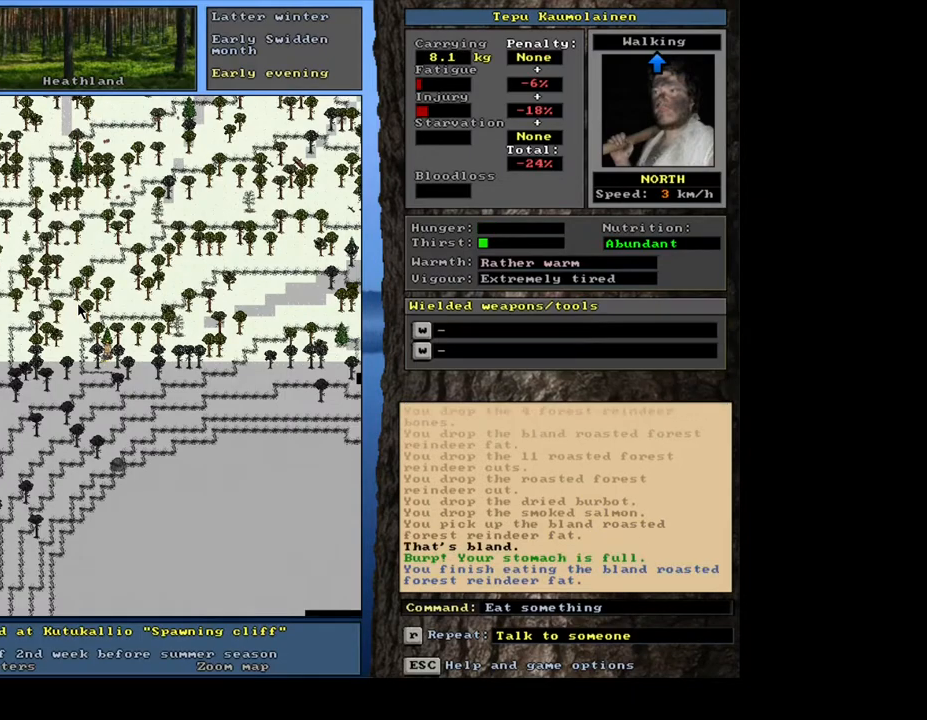
{"keys": [], "mouse": [], "events": []}
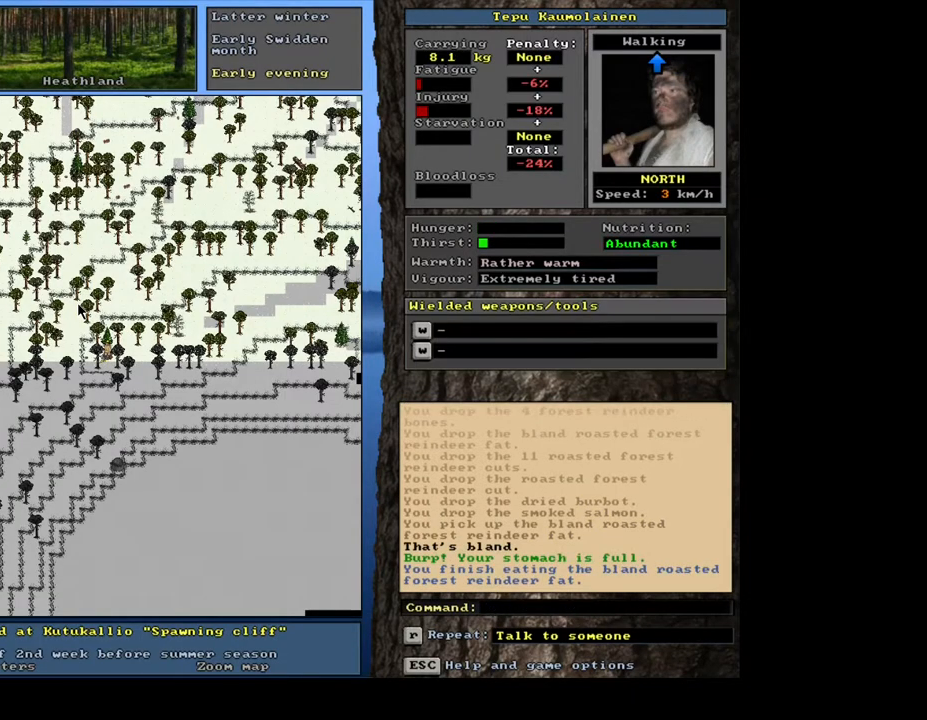
{"keys": [], "mouse": [], "events": []}
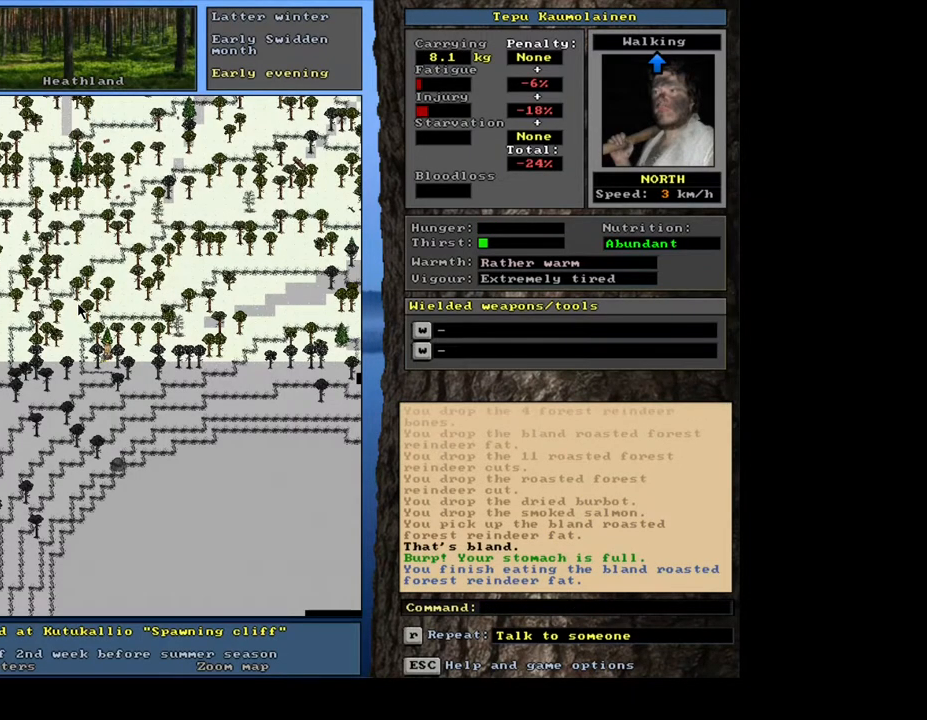
{"keys": [], "mouse": [], "events": [[67, "g", "down"], [183, "g", "up"], [317, "tab", "down"], [367, "c", "down"], [450, "tab", "up"], [483, "c", "up"]]}
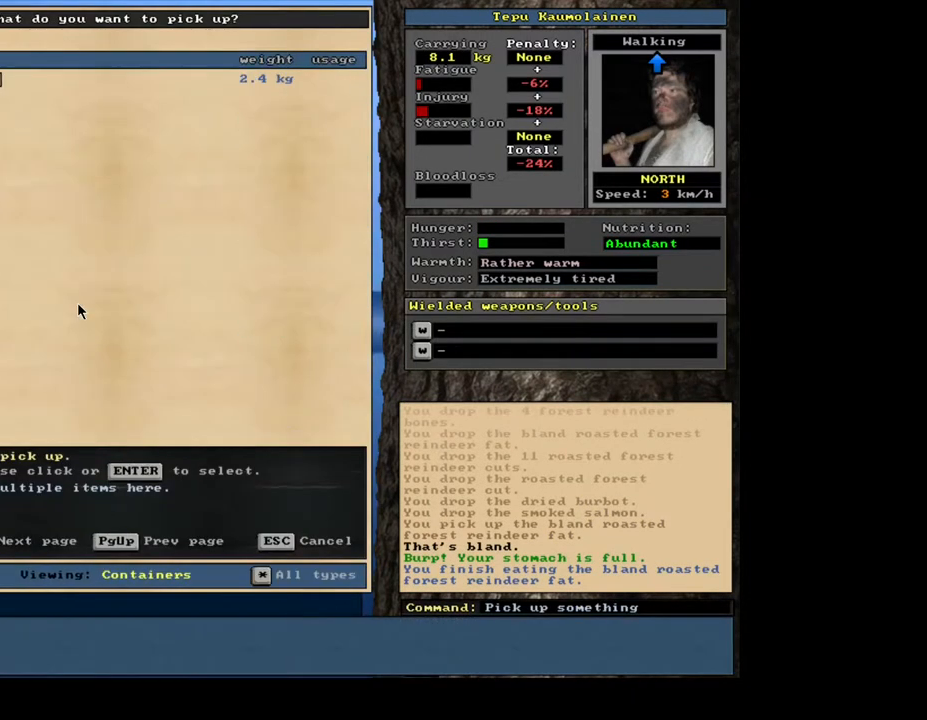
{"keys": [], "mouse": [], "events": [[200, "return", "down"], [250, "return", "up"]]}
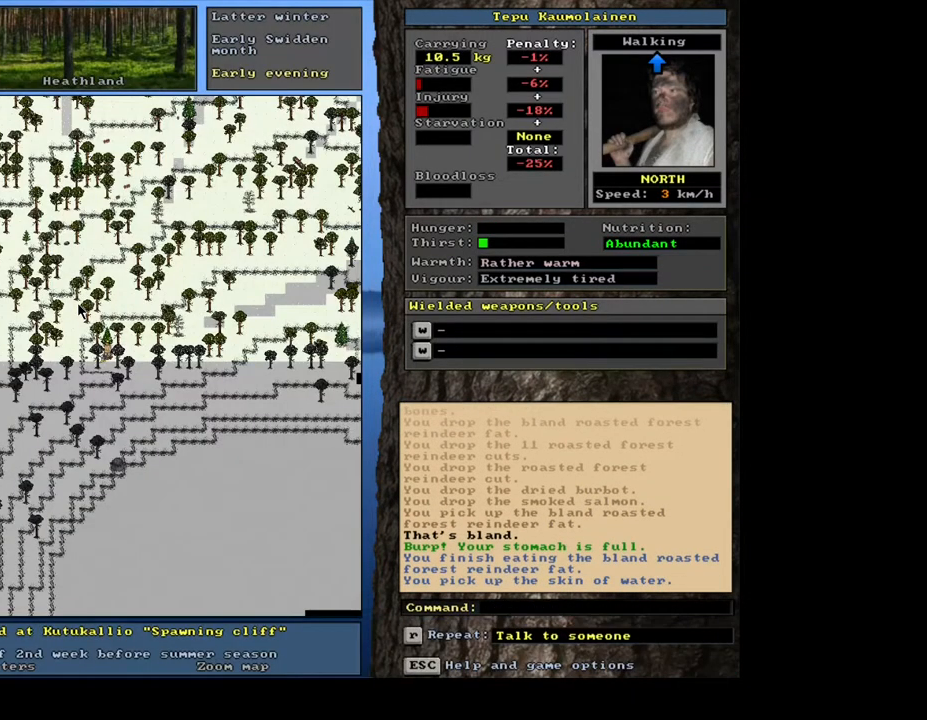
{"keys": [], "mouse": [], "events": [[50, "q", "down"], [183, "q", "up"], [333, "return", "down"], [417, "return", "up"]]}
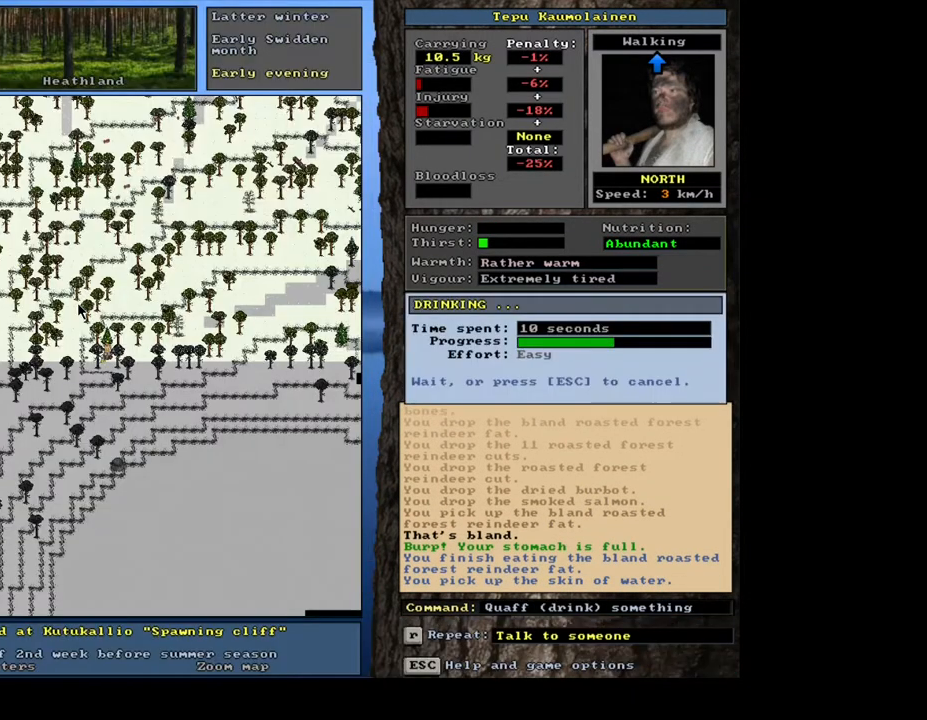
{"keys": [], "mouse": [], "events": []}
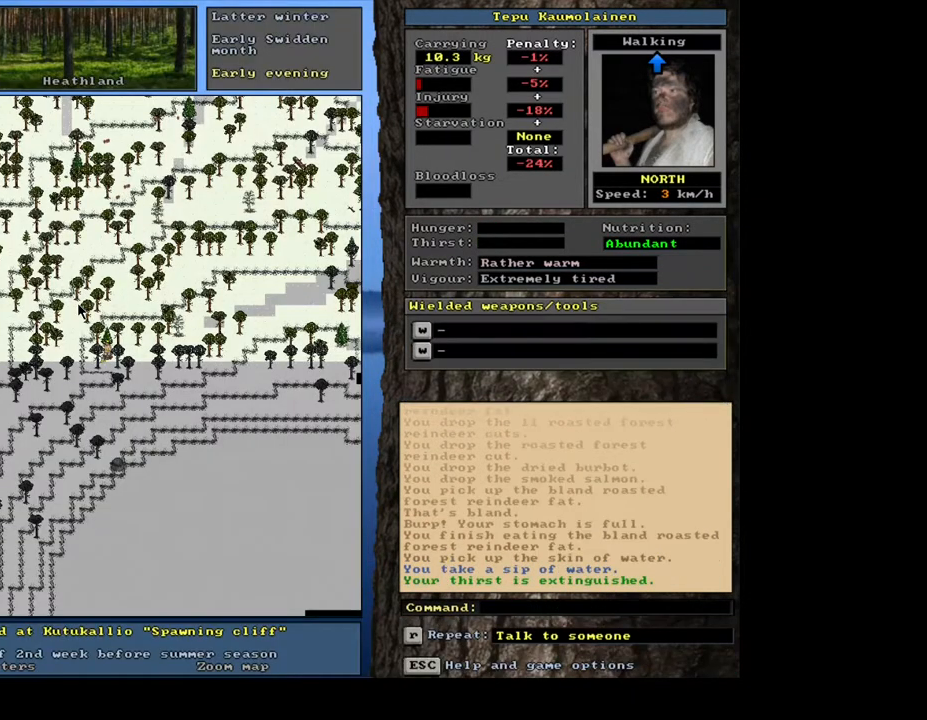
{"keys": ["space"], "mouse": [], "events": [[100, "d", "down"], [217, "d", "up"], [233, "shift", "down"], [300, "equals", "down"], [400, "equals", "up"], [400, "shift", "up"], [433, "space", "down"]]}
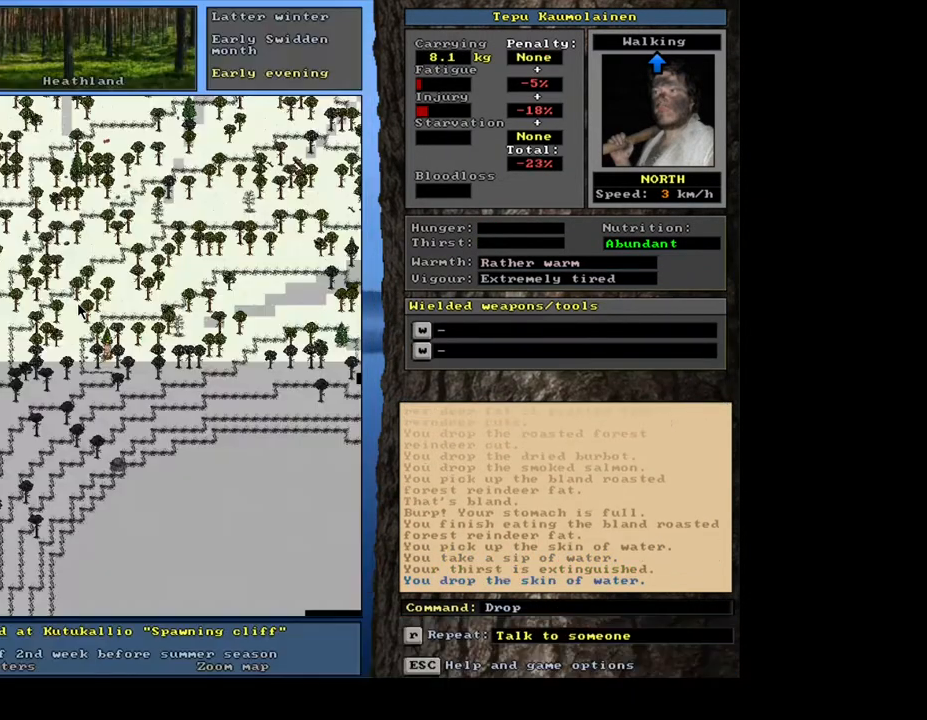
{"keys": ["alt_l", "minus"], "mouse": [], "events": [[17, "space", "up"], [367, "alt_l", "down"], [450, "minus", "down"]]}
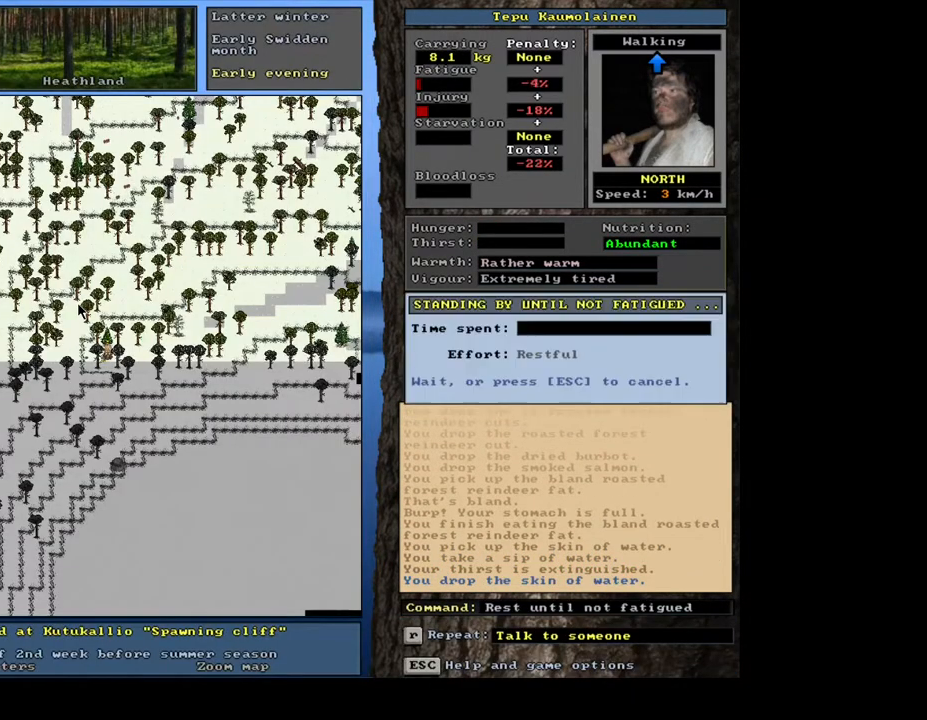
{"keys": ["alt_l"], "mouse": [], "events": [[33, "minus", "up"]]}
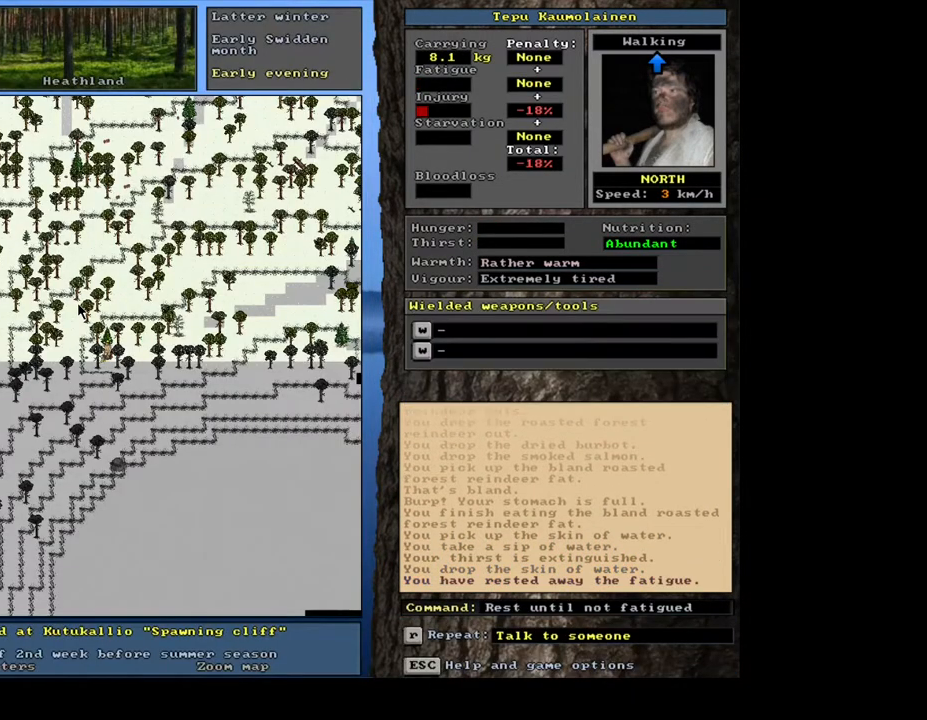
{"keys": ["alt_l", "m"], "mouse": [], "events": [[83, "alt_l", "up"], [300, "alt_l", "down"], [417, "m", "down"]]}